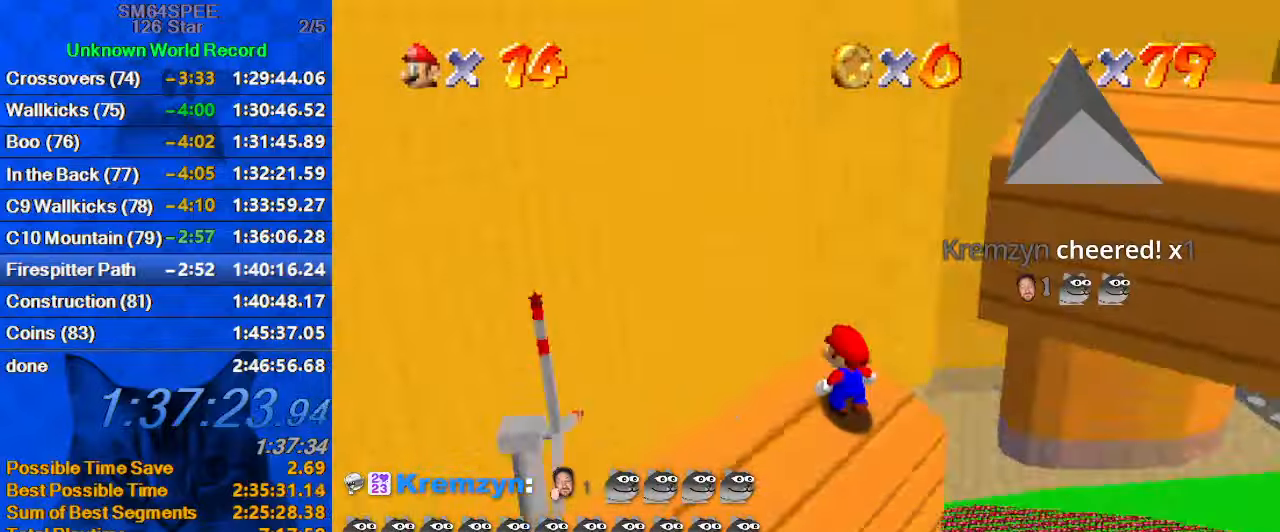
Gameplay with keyboard; each line is a JSON object with the keys held at the frame after it. "events" lists presses ("down") and releases ("up") of "a", "c", "ctrl", "d", "down", "left", "return", "right", "s", "shift", "up", "w", "x" and "y" between this image and that frame as [ms after this image, input, new state], when the widget could be followed in between. No other keys are recorded. Mouse input is not recorded.
{"keys": [], "events": [[67, "a", "up"]]}
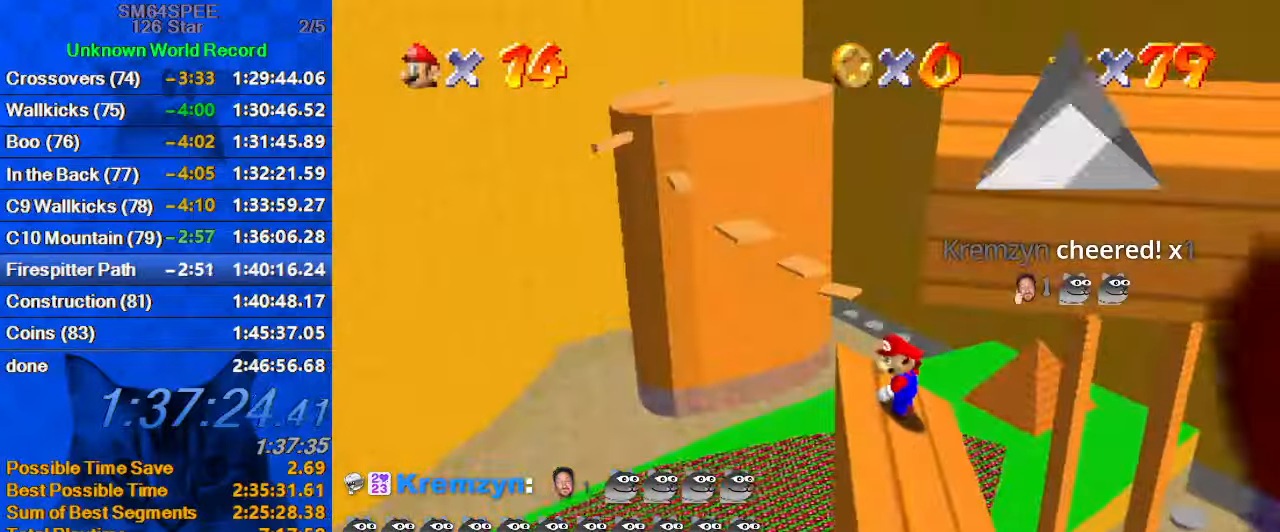
{"keys": [], "events": [[167, "a", "down"], [233, "a", "up"], [400, "up", "down"], [500, "up", "up"]]}
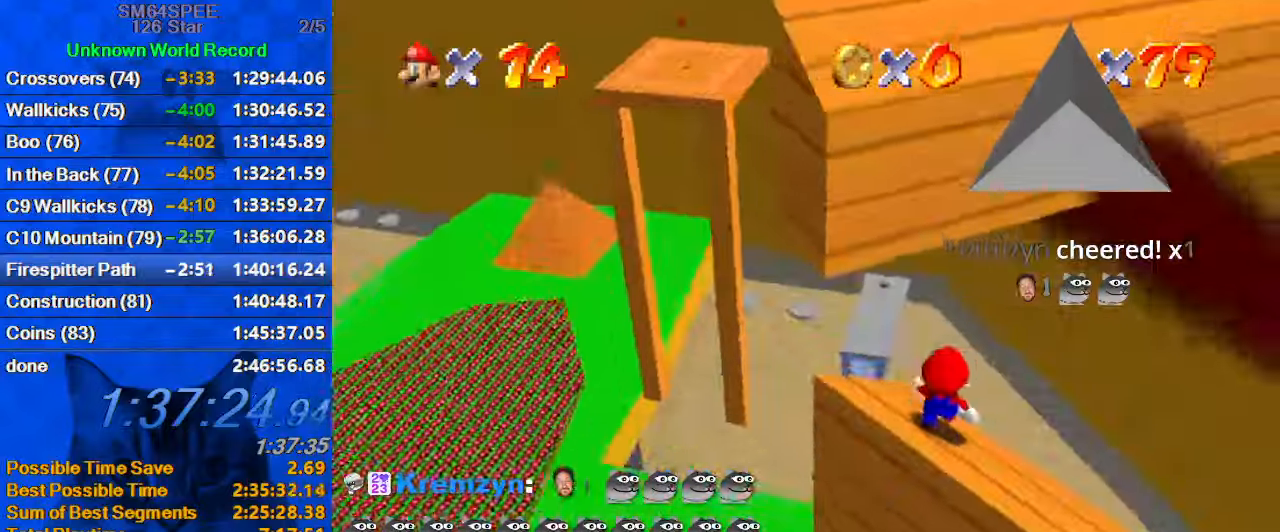
{"keys": ["shift"], "events": [[200, "shift", "down"], [233, "down", "down"], [300, "left", "down"], [367, "down", "up"], [367, "left", "up"]]}
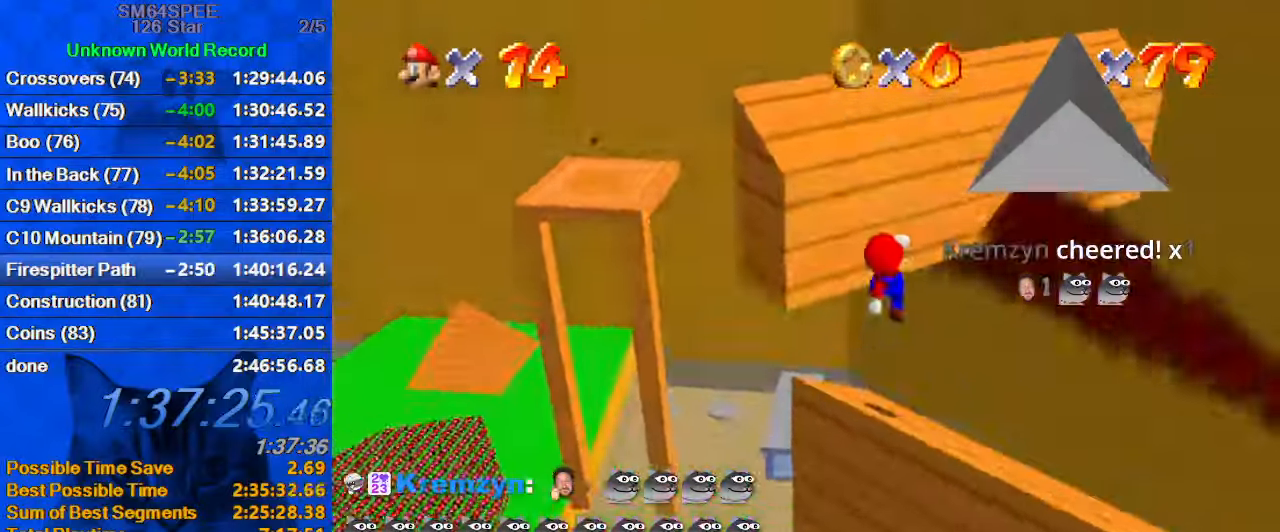
{"keys": ["left", "up"], "events": [[33, "ctrl", "down"], [133, "shift", "up"], [167, "ctrl", "up"], [200, "a", "down"], [367, "a", "up"], [367, "up", "down"], [400, "left", "down"]]}
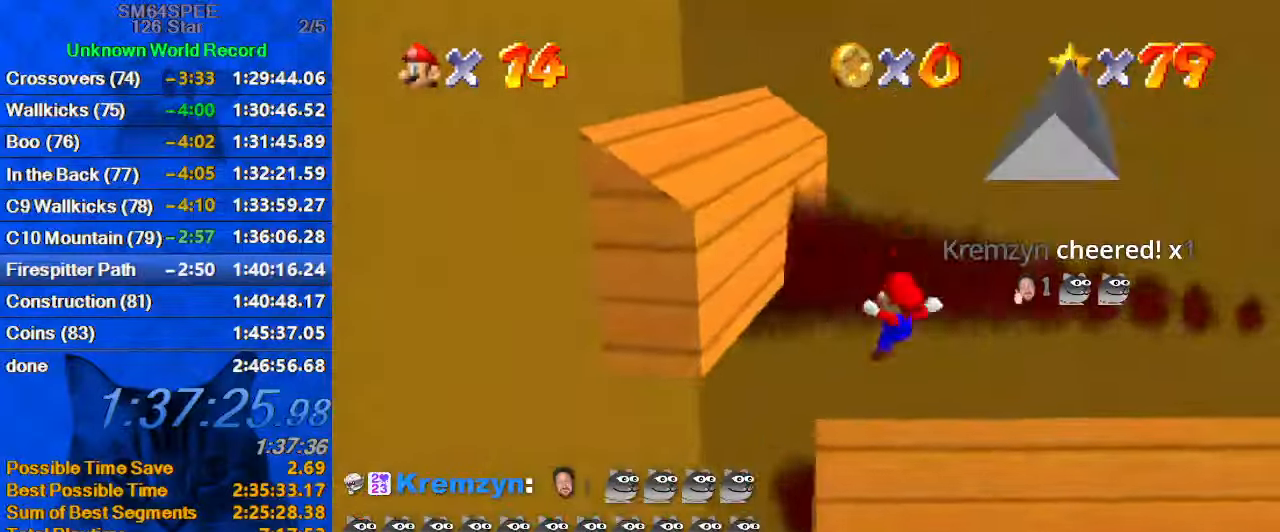
{"keys": ["left", "shift", "up"], "events": [[100, "left", "up"], [100, "up", "up"], [167, "left", "down"], [167, "shift", "down"], [167, "up", "down"]]}
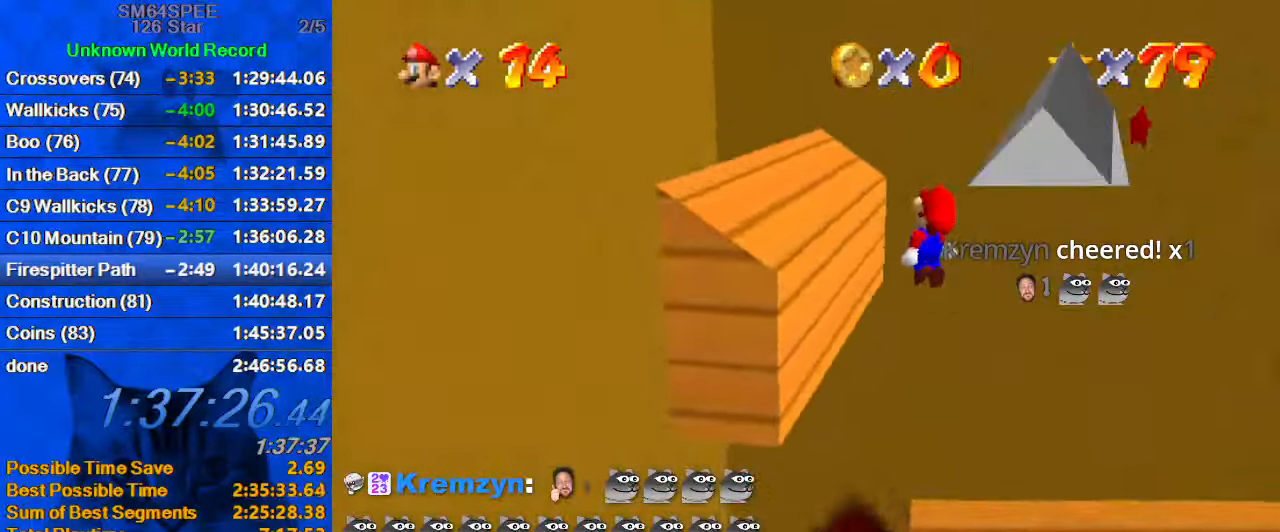
{"keys": ["a"], "events": [[133, "ctrl", "down"], [333, "up", "up"], [367, "ctrl", "up"], [367, "left", "up"], [367, "right", "down"], [367, "shift", "up"], [467, "a", "down"], [467, "right", "up"]]}
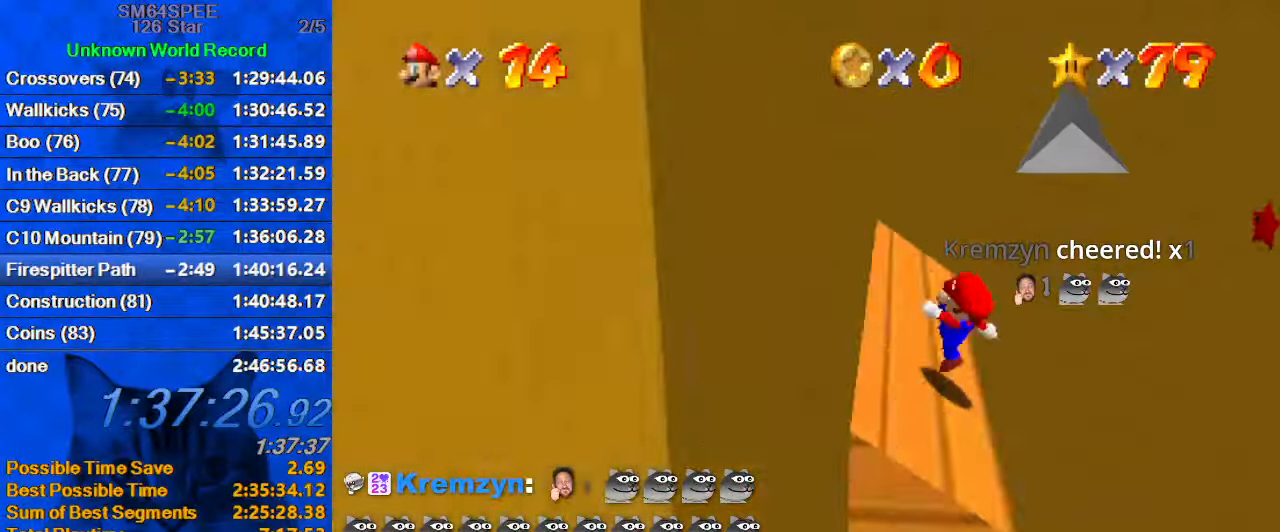
{"keys": [], "events": [[100, "a", "up"], [267, "left", "down"], [333, "left", "up"]]}
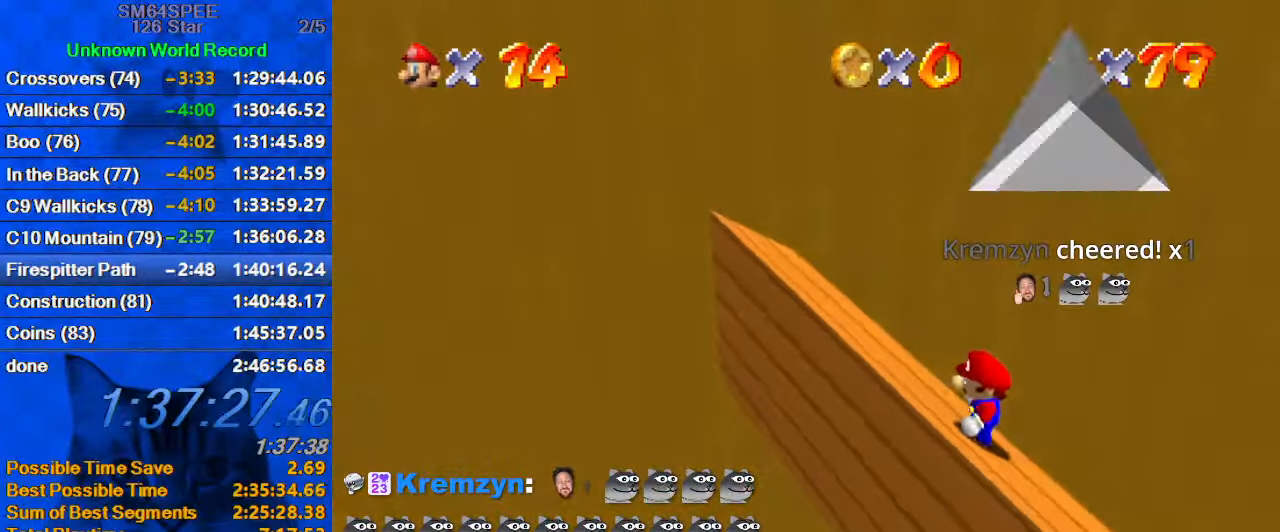
{"keys": ["right", "up"], "events": [[133, "up", "down"], [266, "y", "down"], [299, "shift", "down"], [399, "right", "down"], [433, "y", "up"], [499, "shift", "up"]]}
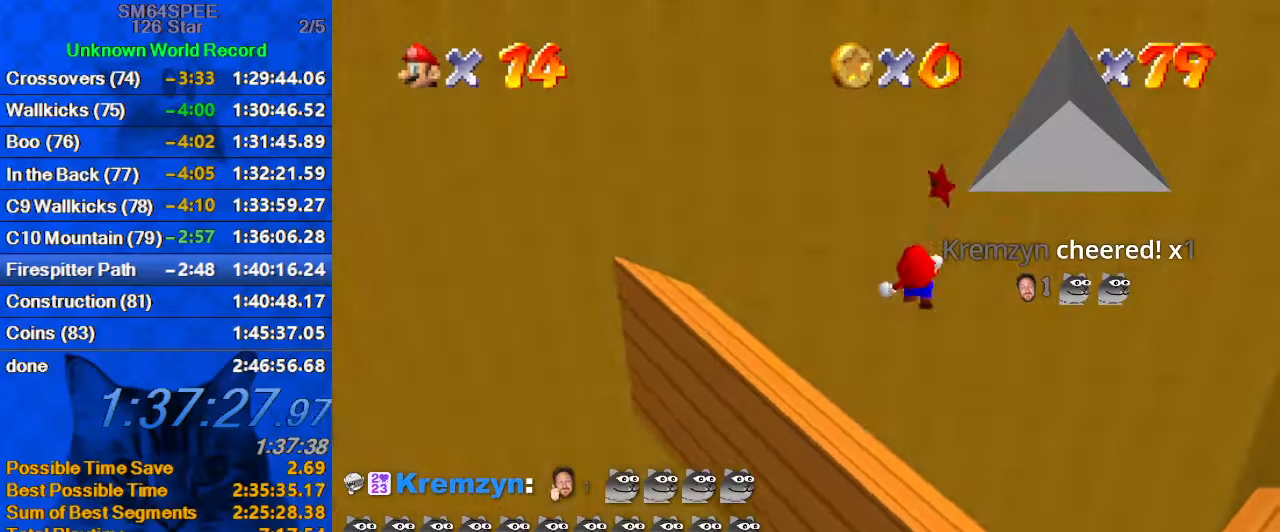
{"keys": [], "events": [[66, "right", "up"], [100, "a", "down"], [100, "up", "up"], [200, "a", "up"]]}
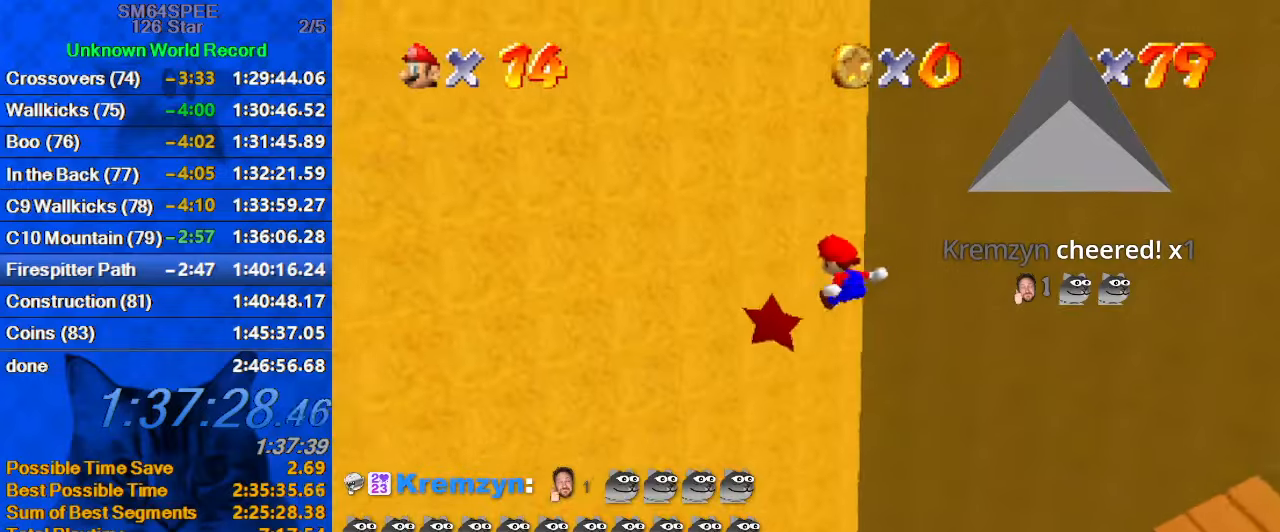
{"keys": [], "events": [[33, "left", "down"], [33, "up", "down"], [200, "left", "up"], [200, "up", "up"]]}
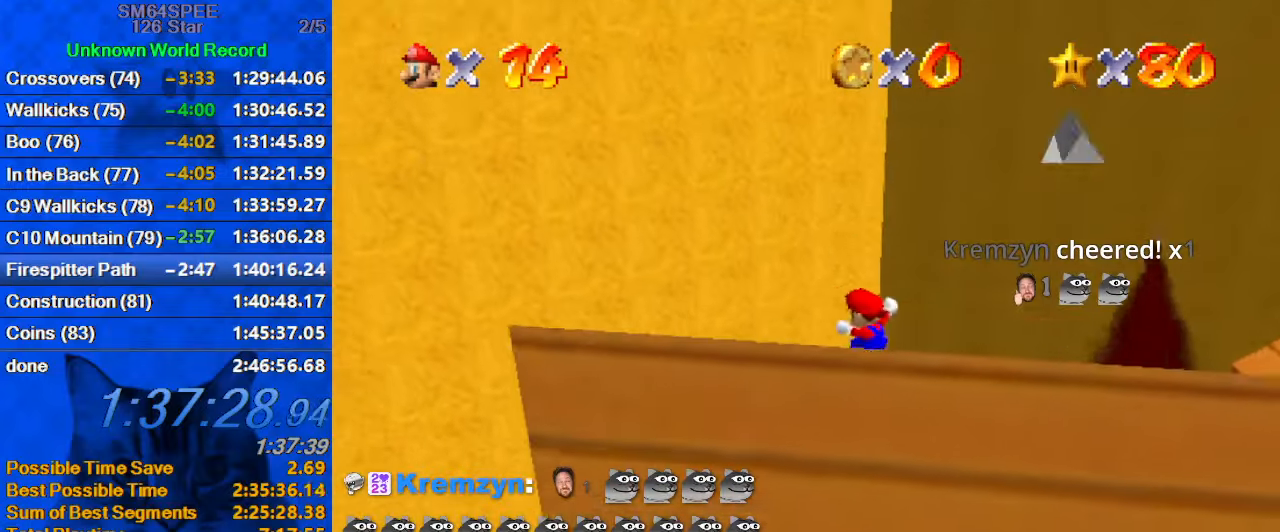
{"keys": [], "events": []}
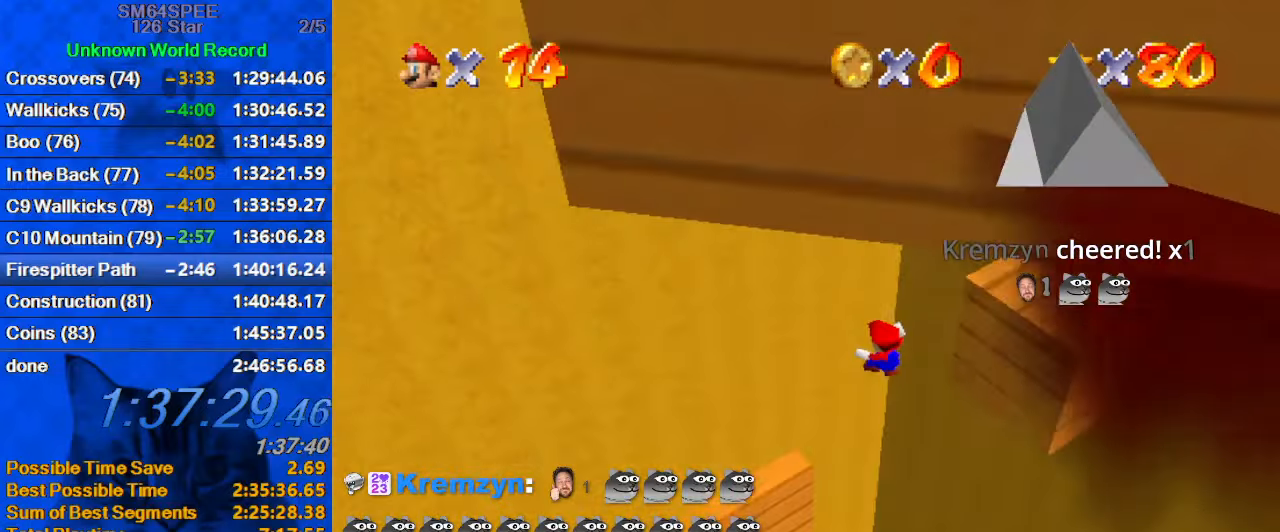
{"keys": [], "events": []}
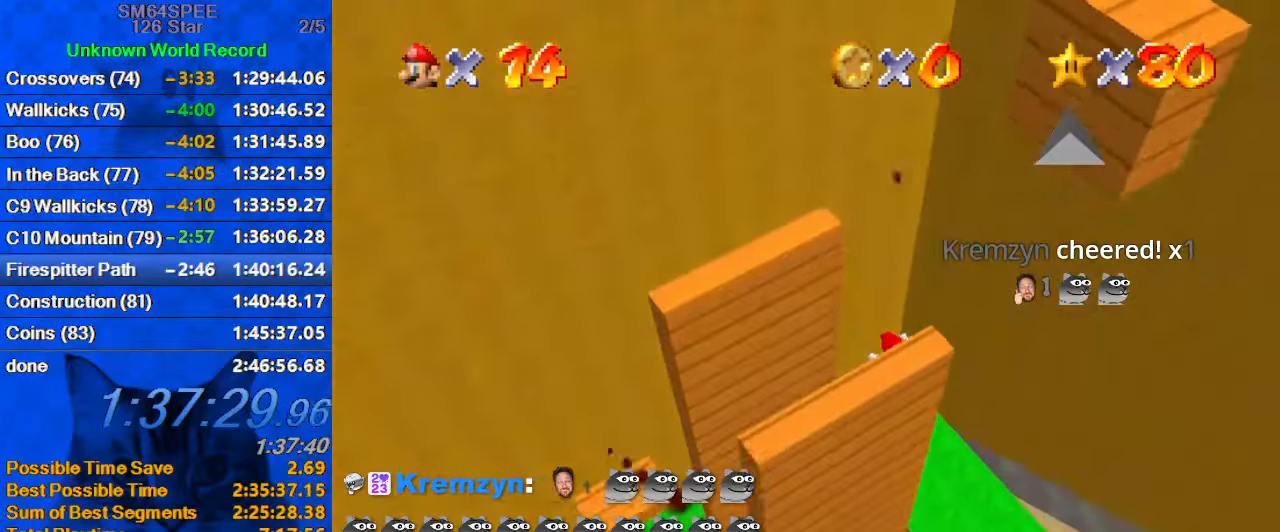
{"keys": [], "events": []}
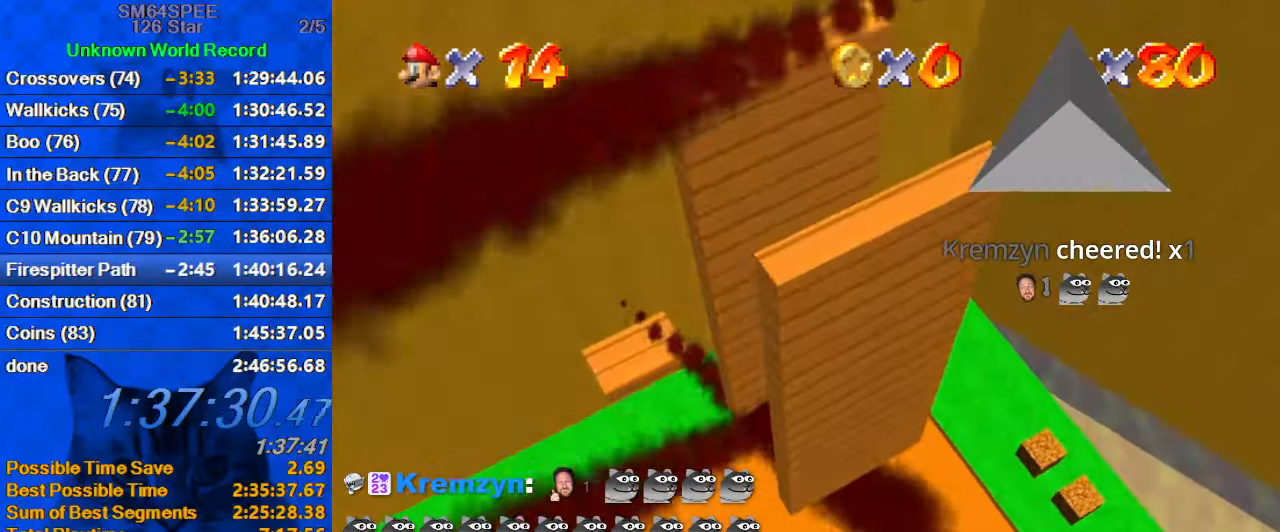
{"keys": ["y"], "events": [[466, "y", "down"]]}
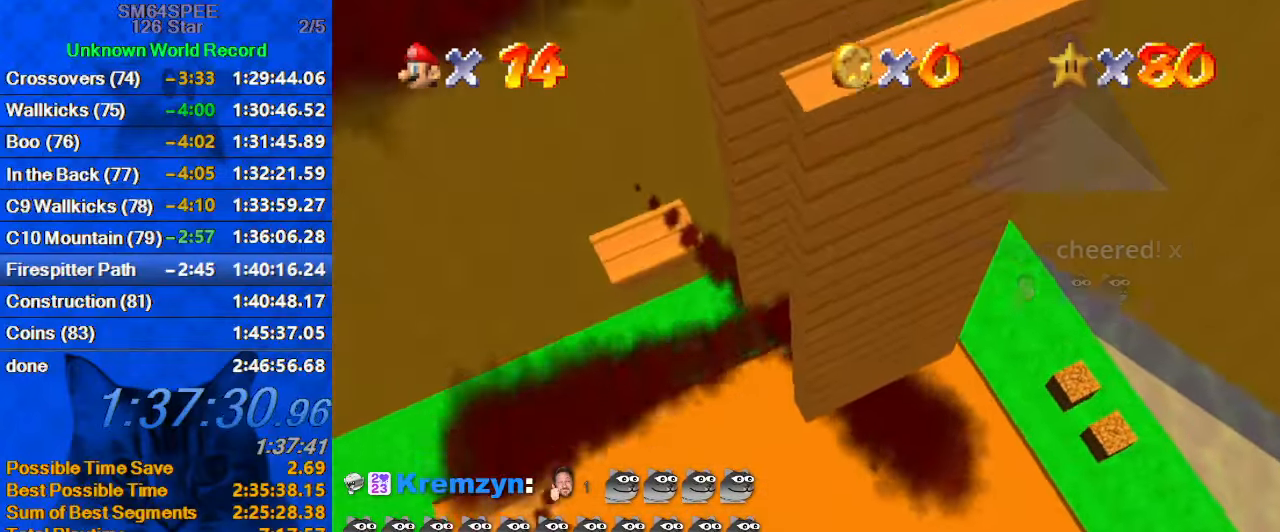
{"keys": ["s"], "events": [[33, "y", "up"], [500, "s", "down"]]}
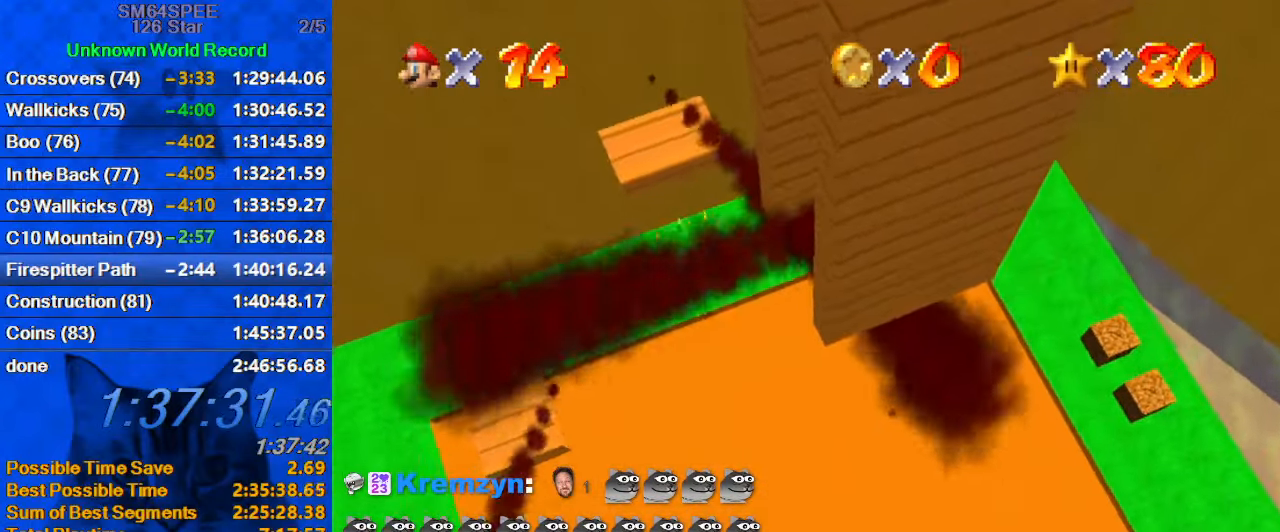
{"keys": [], "events": [[100, "s", "up"], [333, "a", "down"], [466, "a", "up"]]}
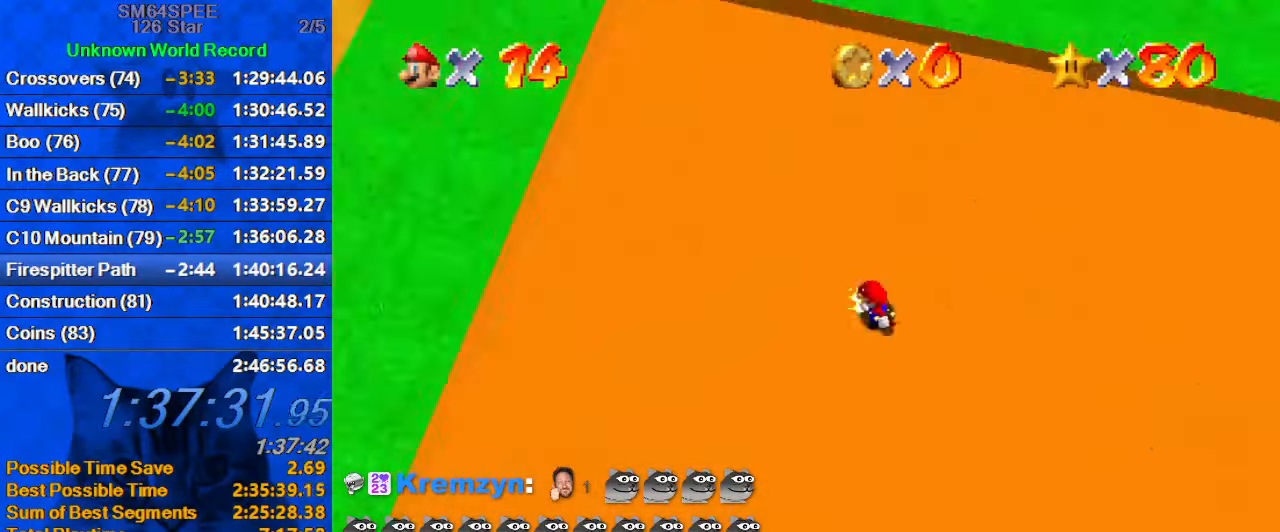
{"keys": ["shift"], "events": [[433, "shift", "down"]]}
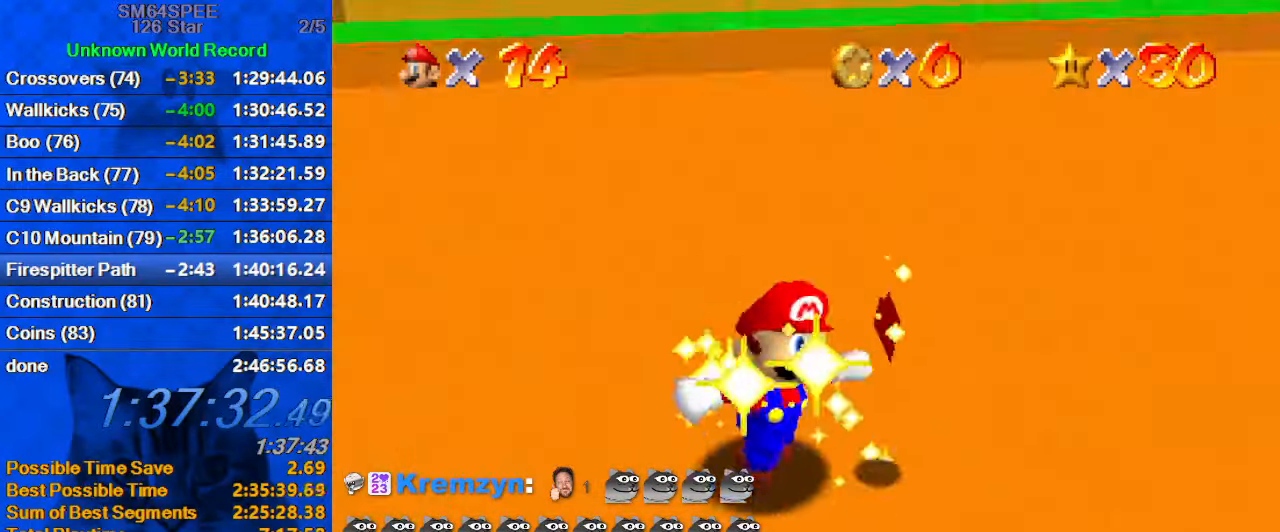
{"keys": [], "events": [[133, "c", "down"], [166, "shift", "up"], [233, "c", "up"]]}
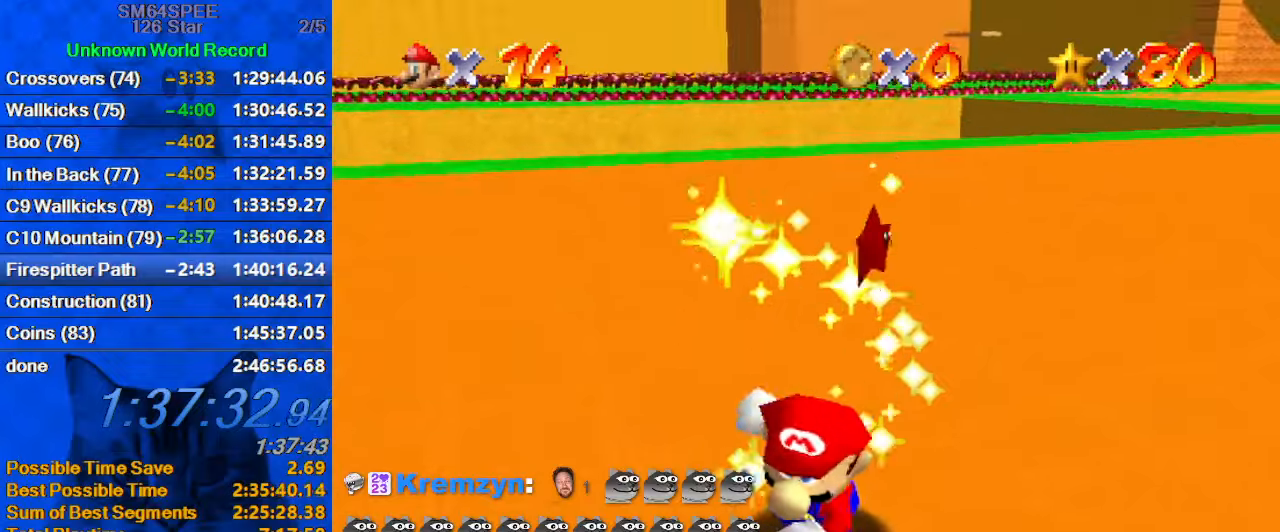
{"keys": [], "events": [[266, "shift", "down"], [366, "c", "down"], [400, "shift", "up"], [466, "c", "up"]]}
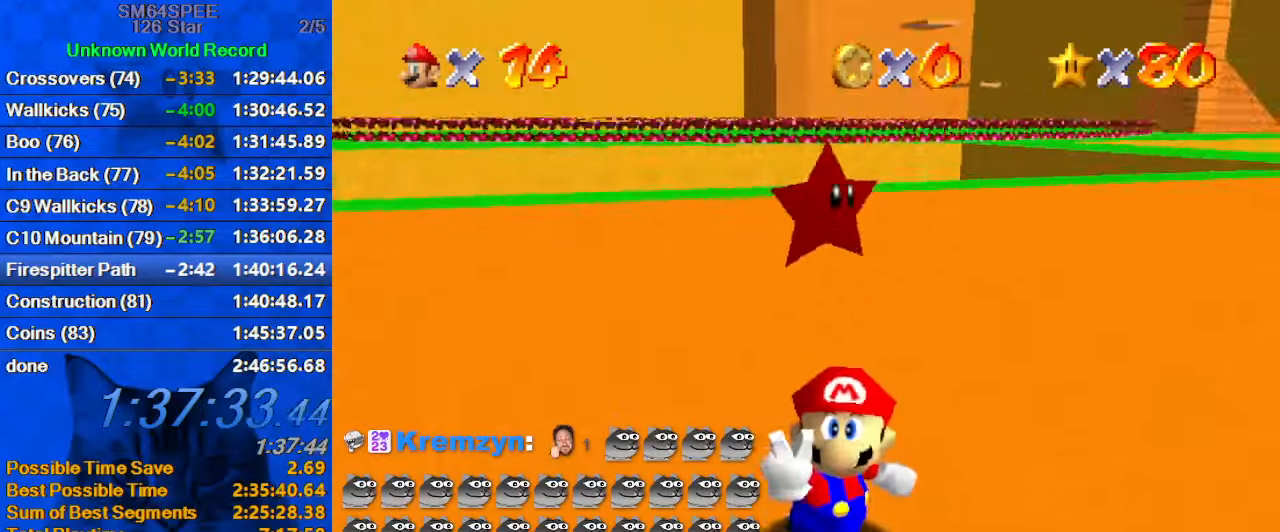
{"keys": [], "events": []}
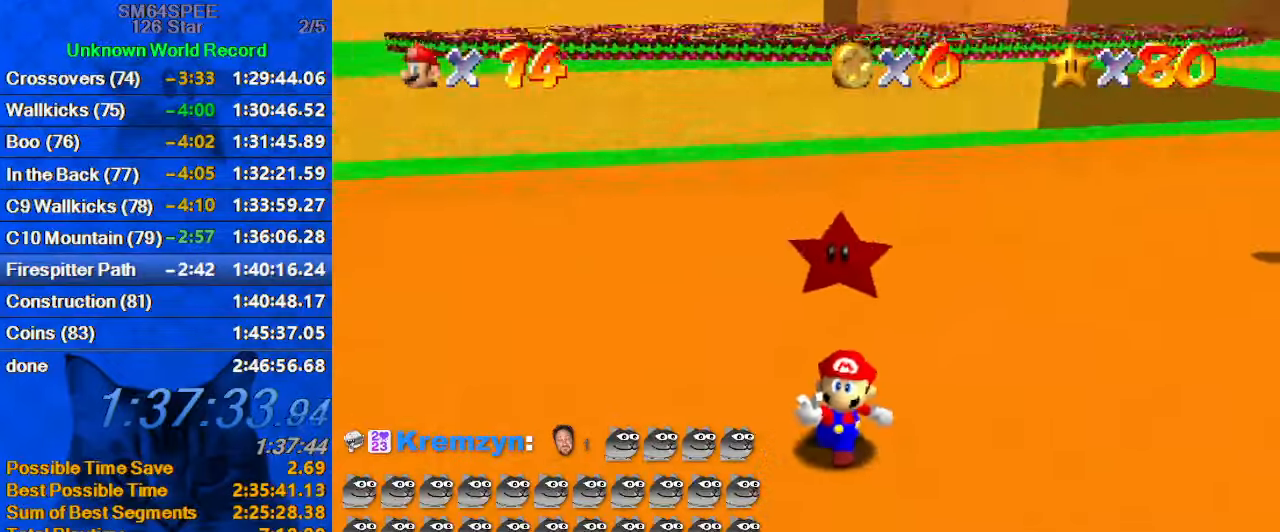
{"keys": [], "events": [[100, "shift", "down"], [266, "shift", "up"], [333, "a", "down"], [433, "a", "up"]]}
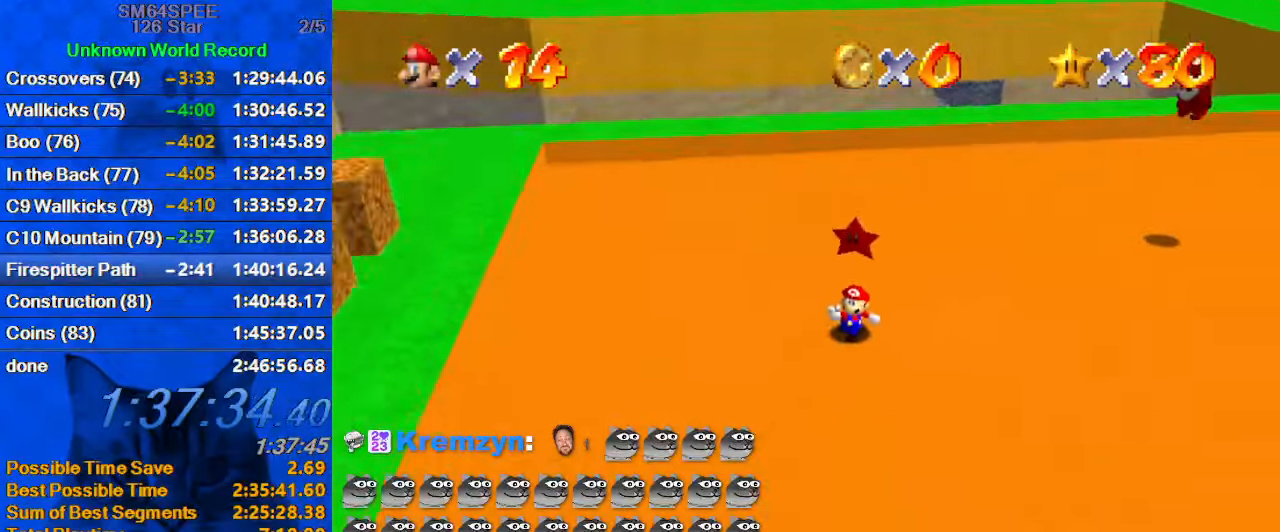
{"keys": [], "events": [[33, "c", "down"], [166, "c", "up"]]}
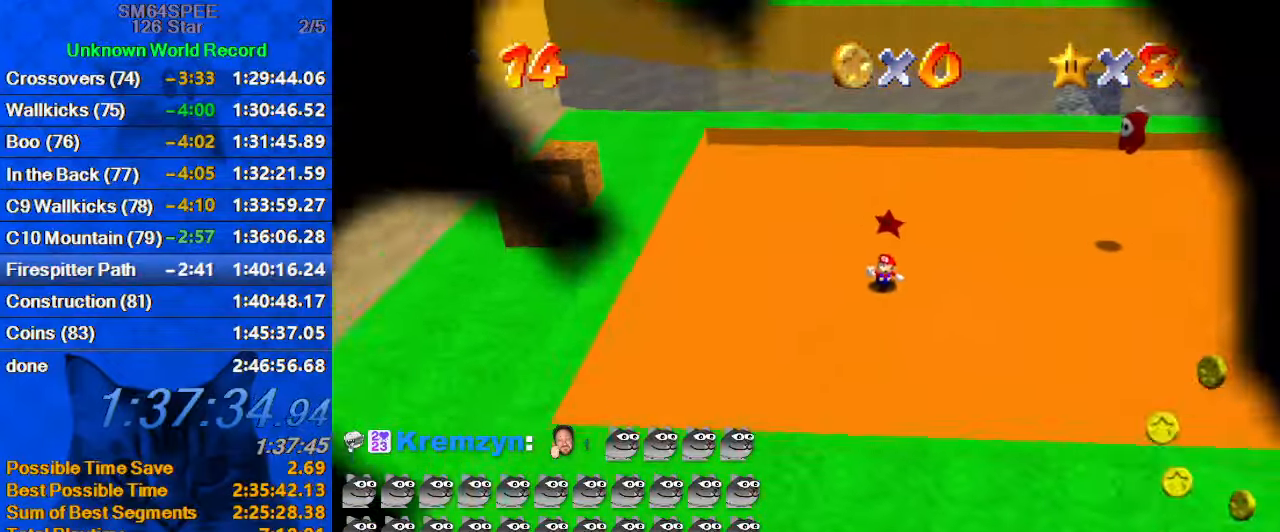
{"keys": [], "events": []}
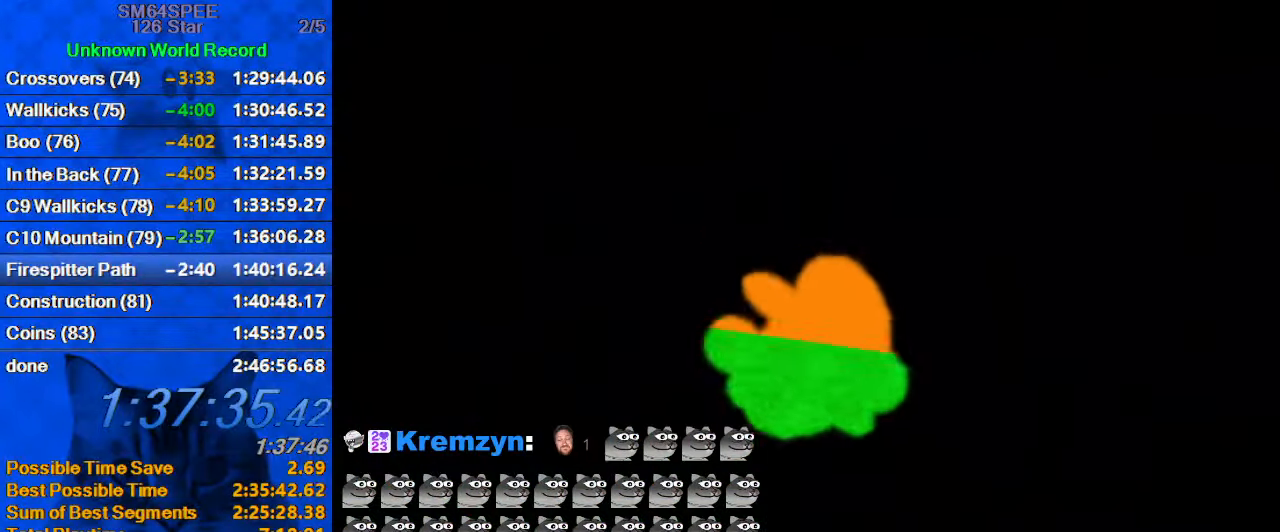
{"keys": [], "events": []}
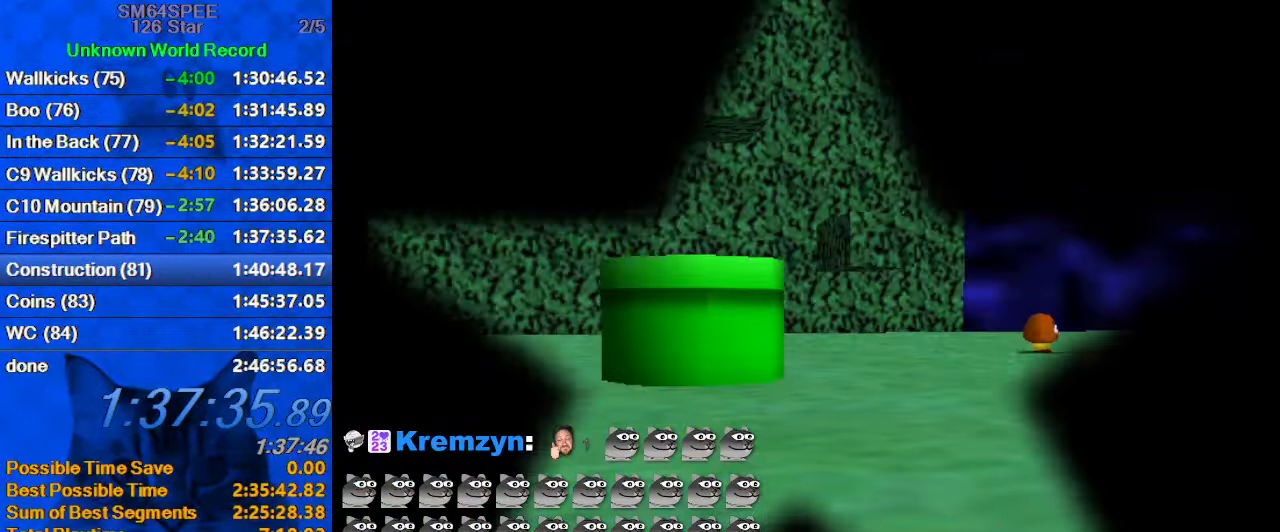
{"keys": [], "events": []}
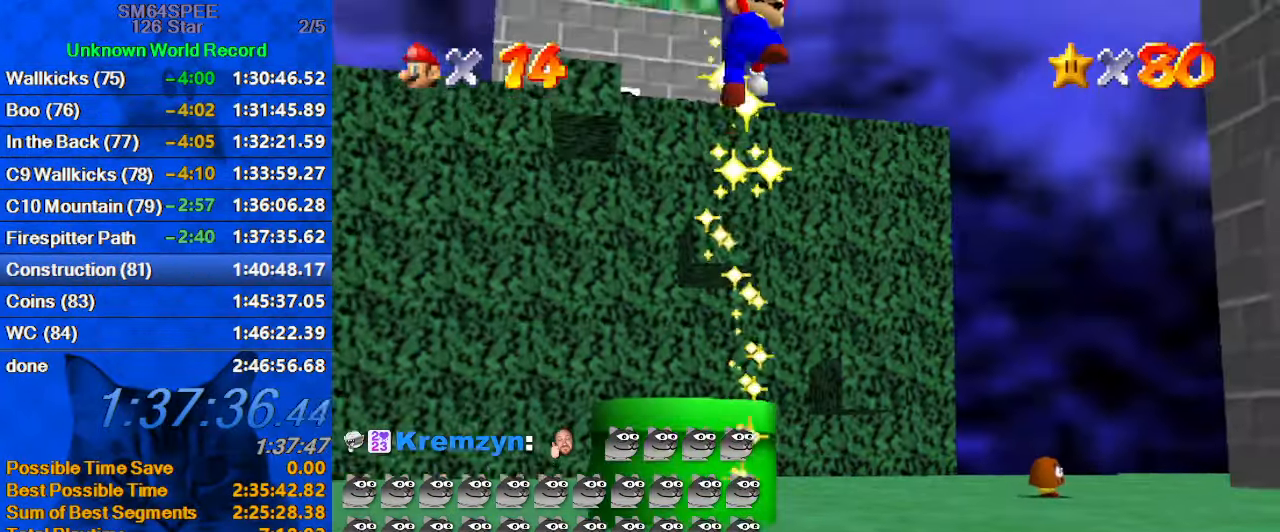
{"keys": [], "events": []}
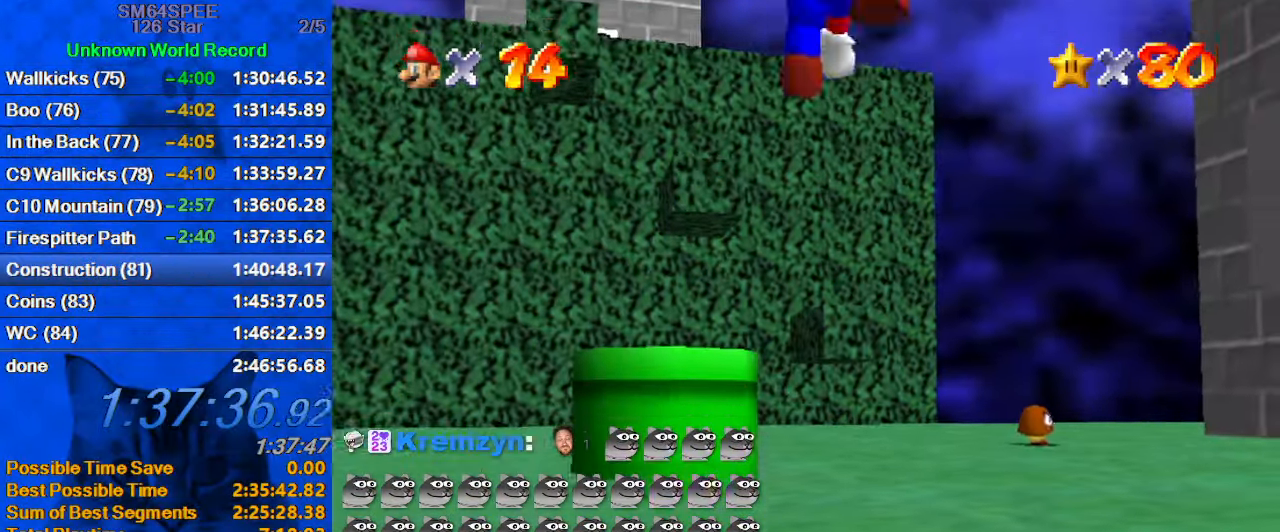
{"keys": [], "events": []}
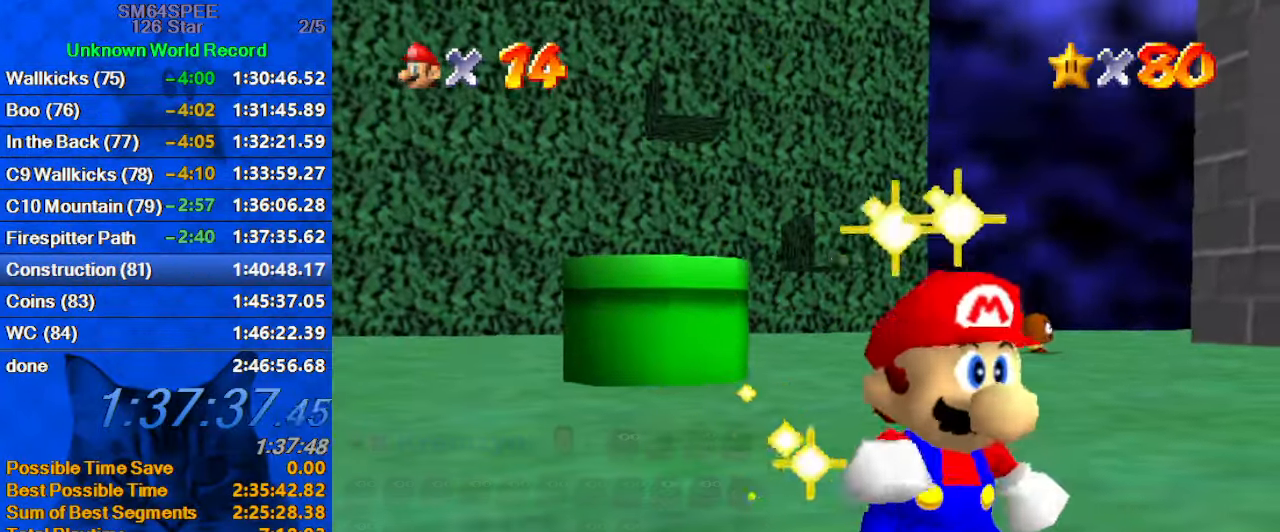
{"keys": ["return"], "events": [[333, "w", "down"], [433, "return", "down"], [433, "w", "up"]]}